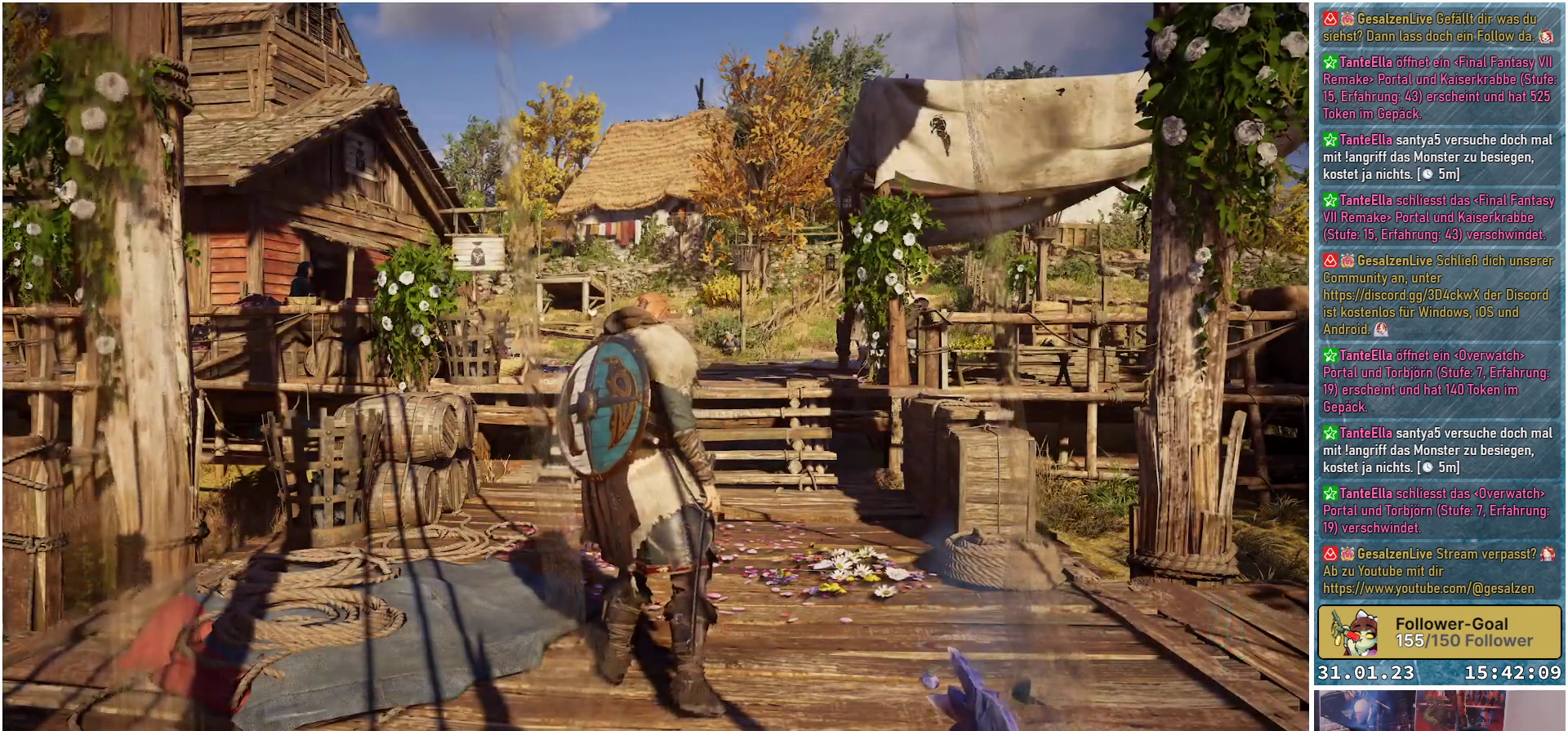
Gameplay with a controller (Xbox layout); each line is a JSON object with the inputs held at the frame after it. "events" lists button and stick changes between this image and that frame as [ms after this image, input, new state], when the widget could be followed in between.
{"buttons": [], "left_stick": "up", "right_stick": "center", "events": [[233, "left_stick", "up"]]}
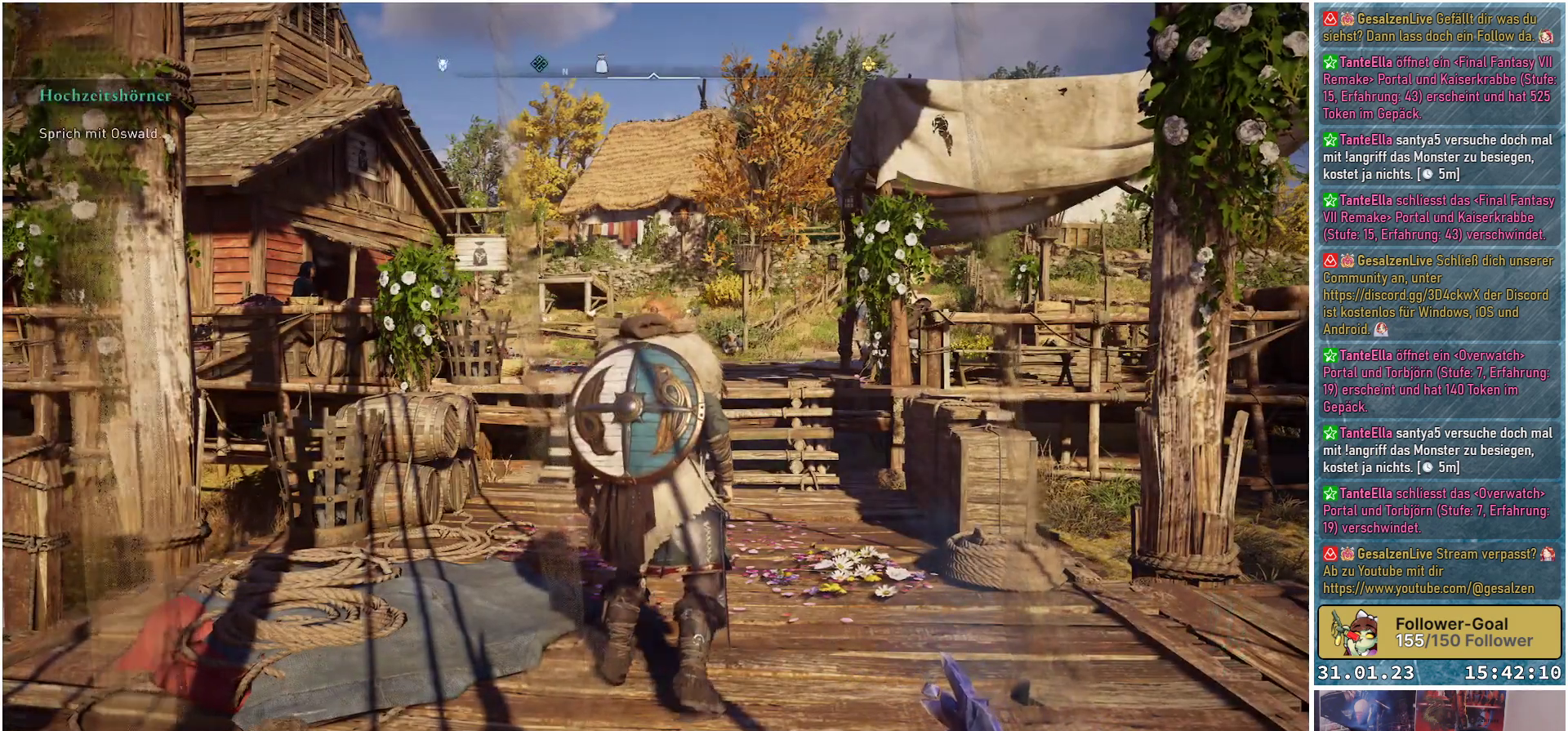
{"buttons": [], "left_stick": "up", "right_stick": "center", "events": []}
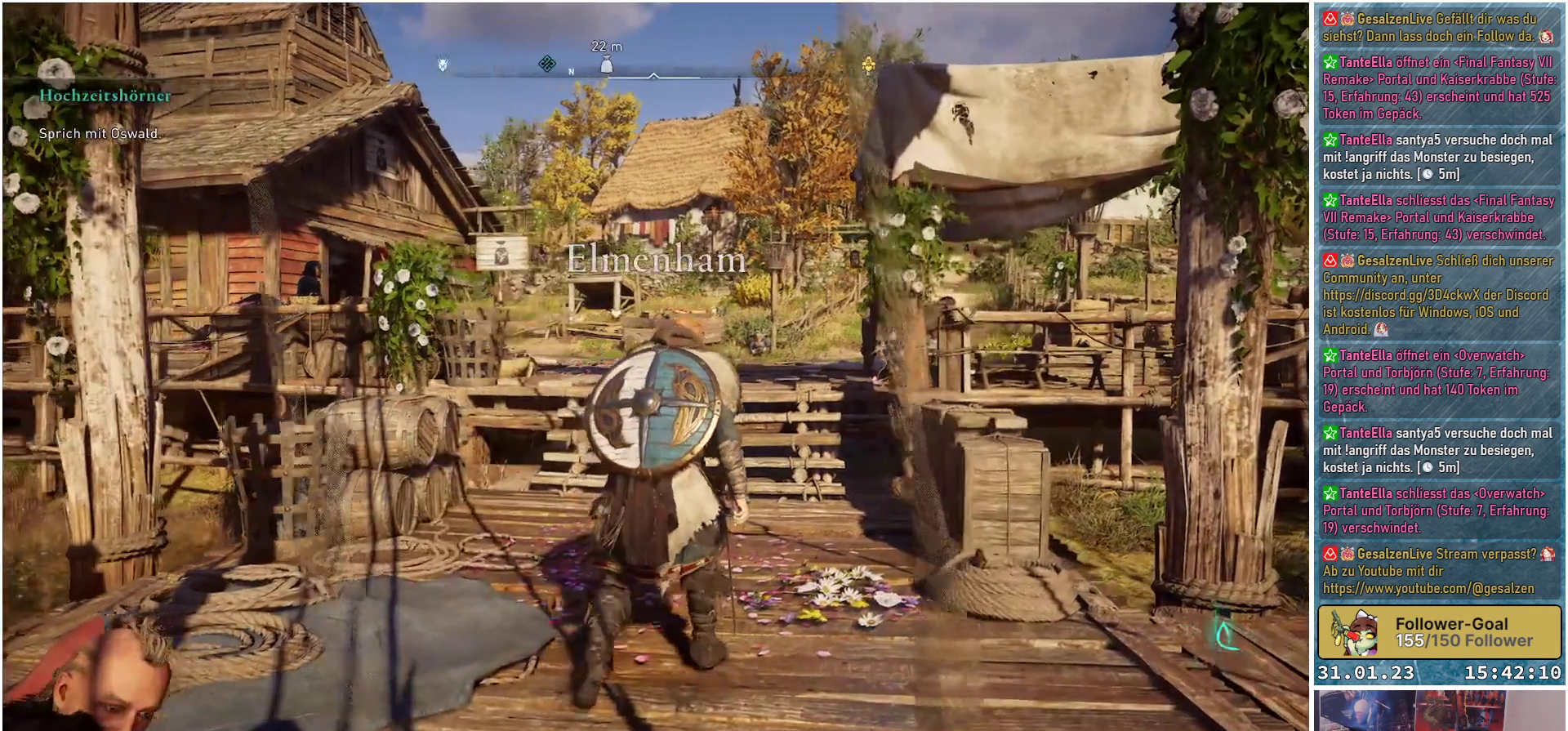
{"buttons": [], "left_stick": "up", "right_stick": "center", "events": []}
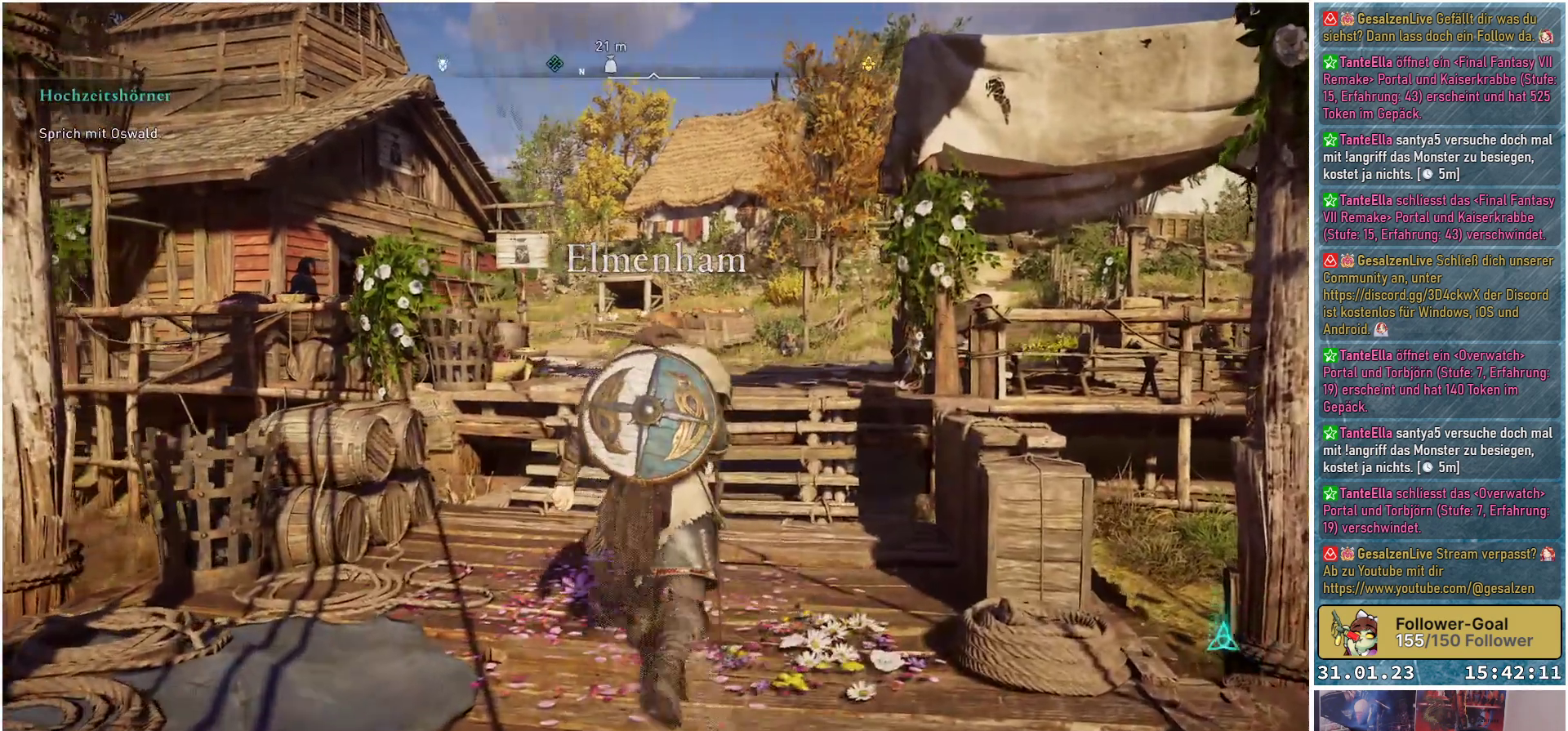
{"buttons": [], "left_stick": "up", "right_stick": "center", "events": []}
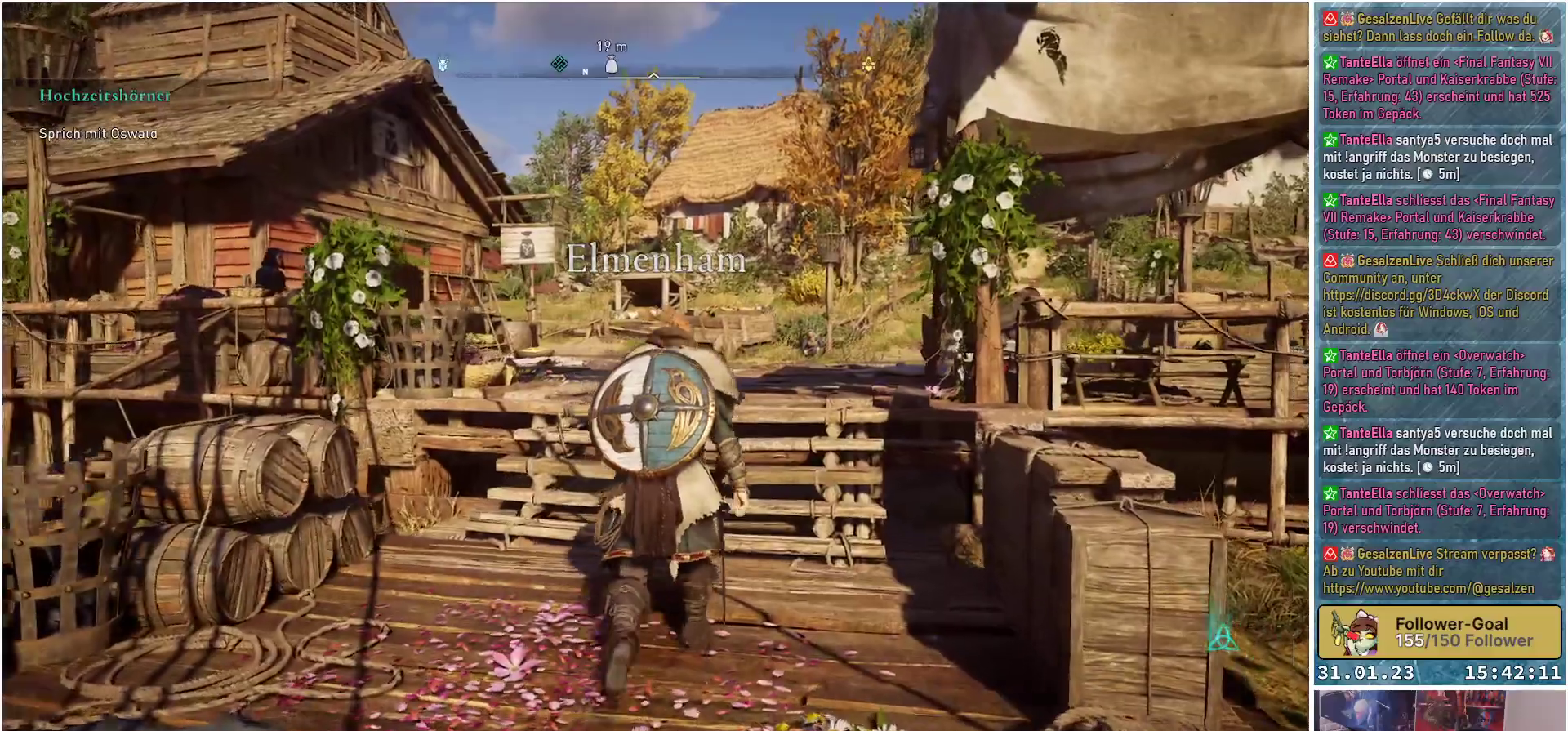
{"buttons": [], "left_stick": "up", "right_stick": "center", "events": []}
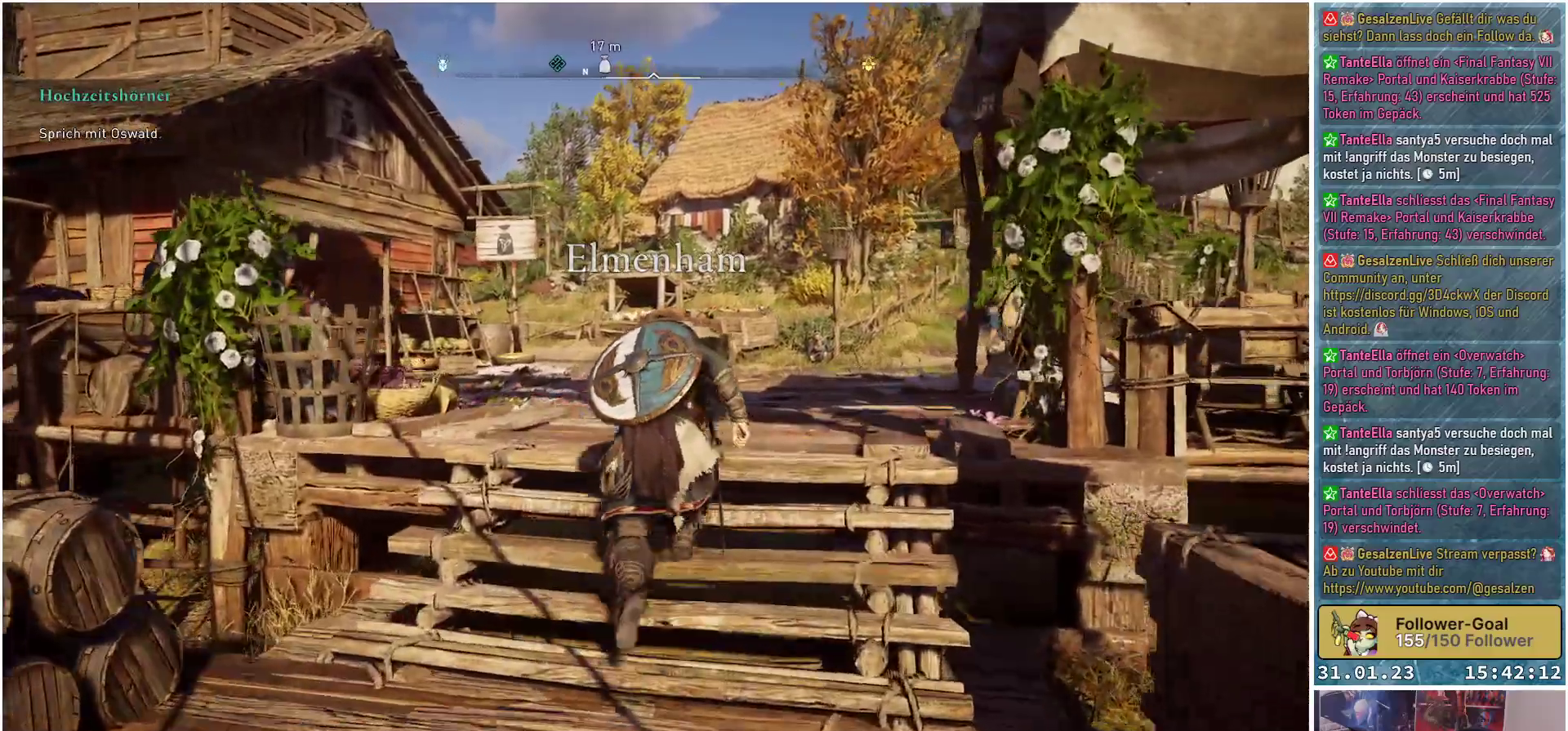
{"buttons": [], "left_stick": "up", "right_stick": "center", "events": []}
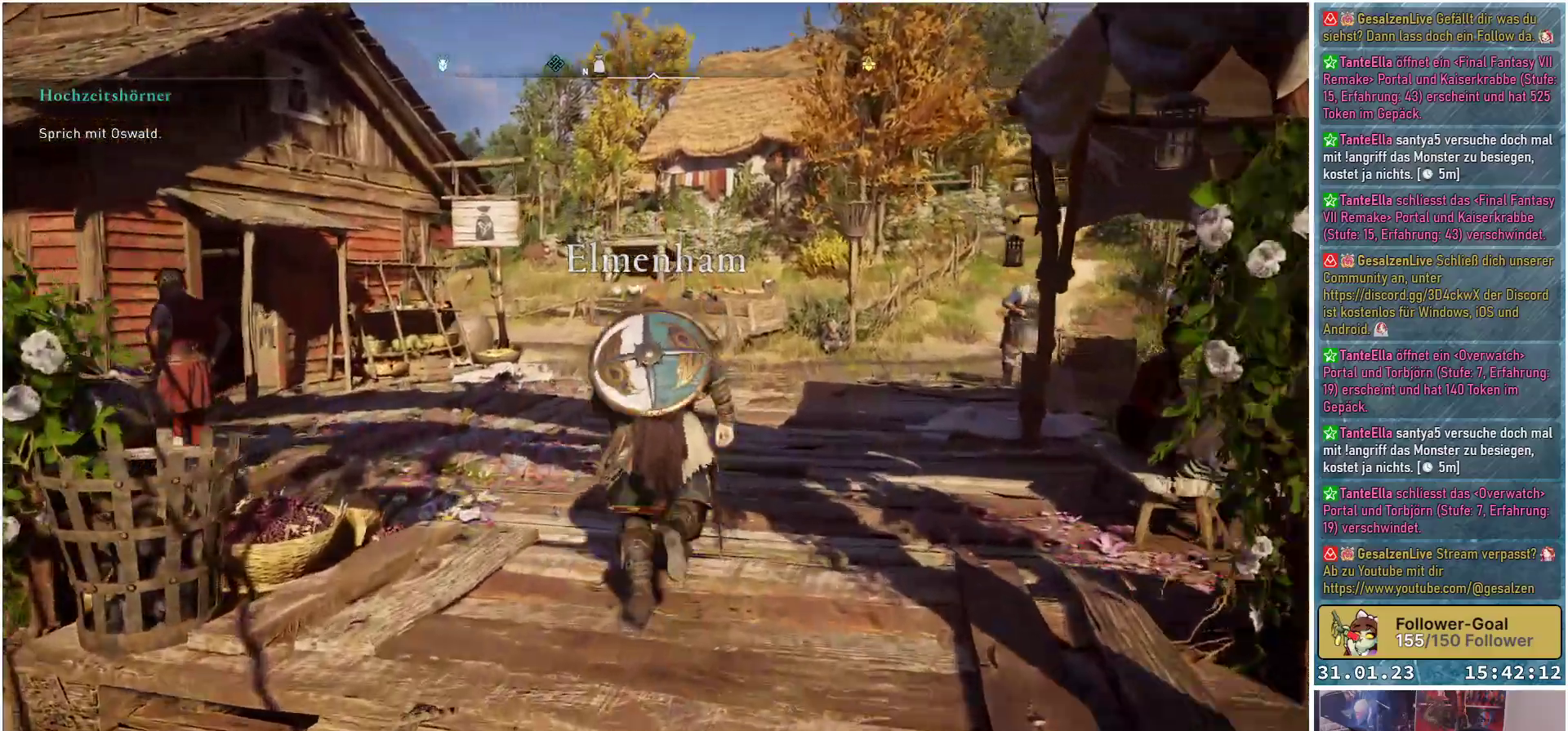
{"buttons": [], "left_stick": "up", "right_stick": "center", "events": []}
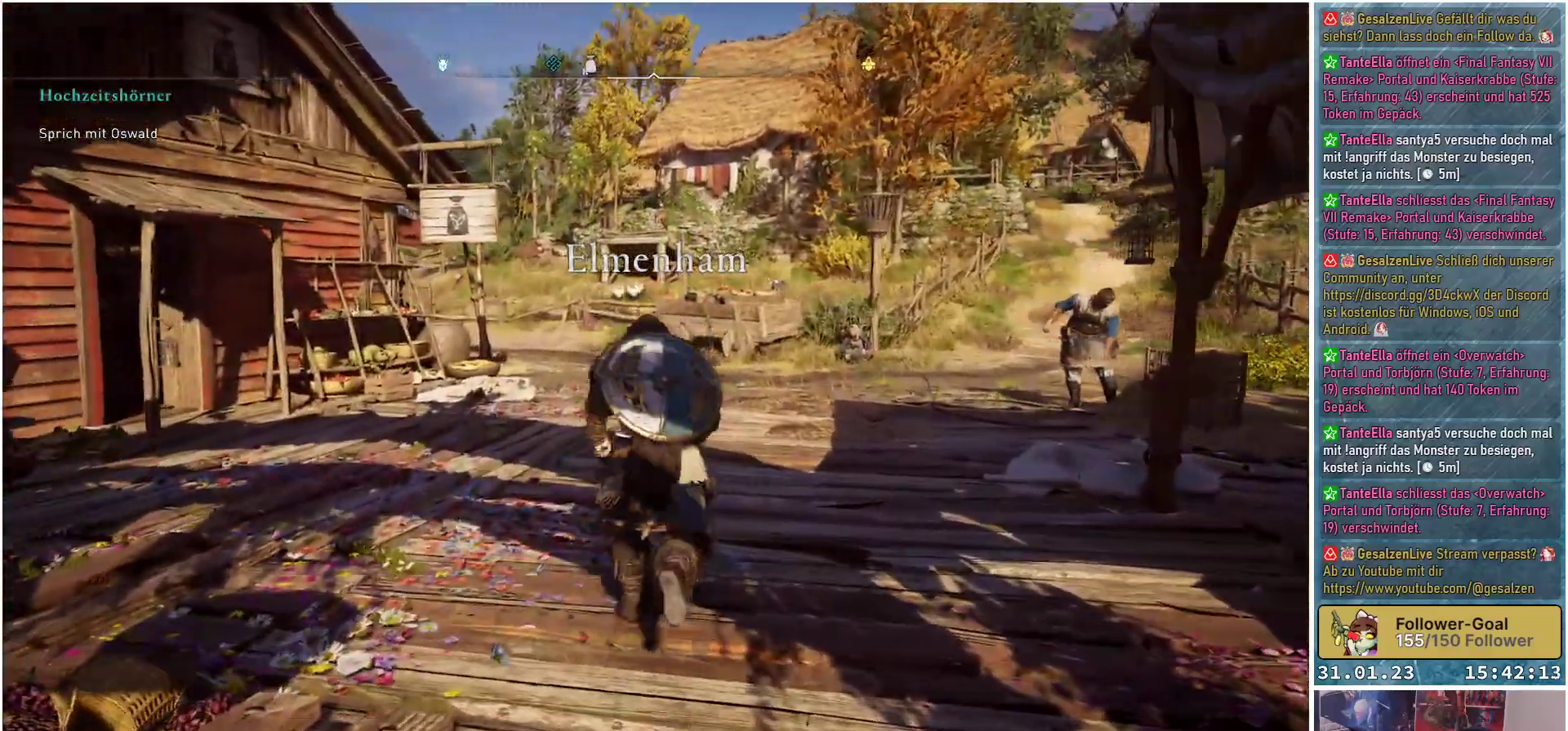
{"buttons": [], "left_stick": "up", "right_stick": "center", "events": []}
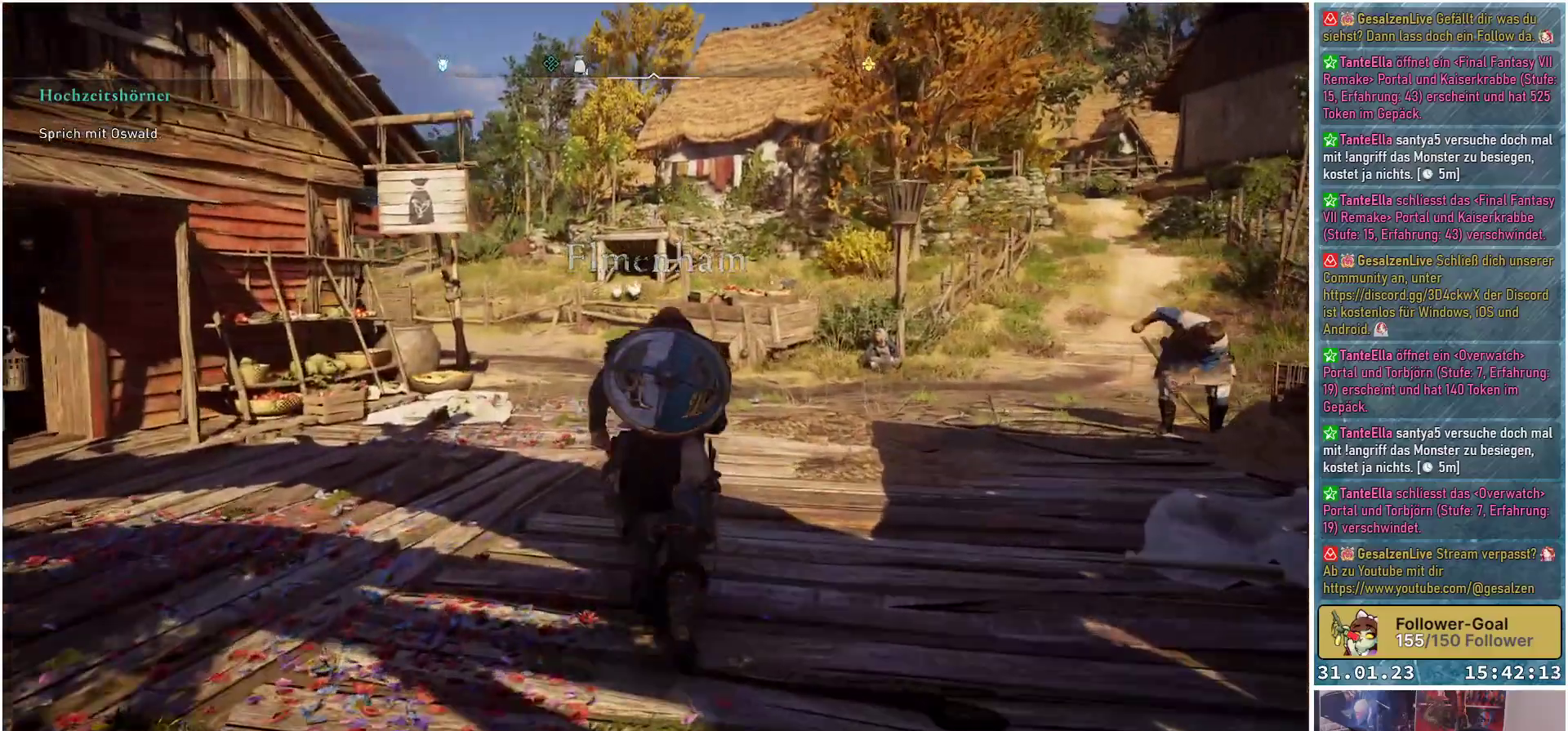
{"buttons": [], "left_stick": "up", "right_stick": "center", "events": []}
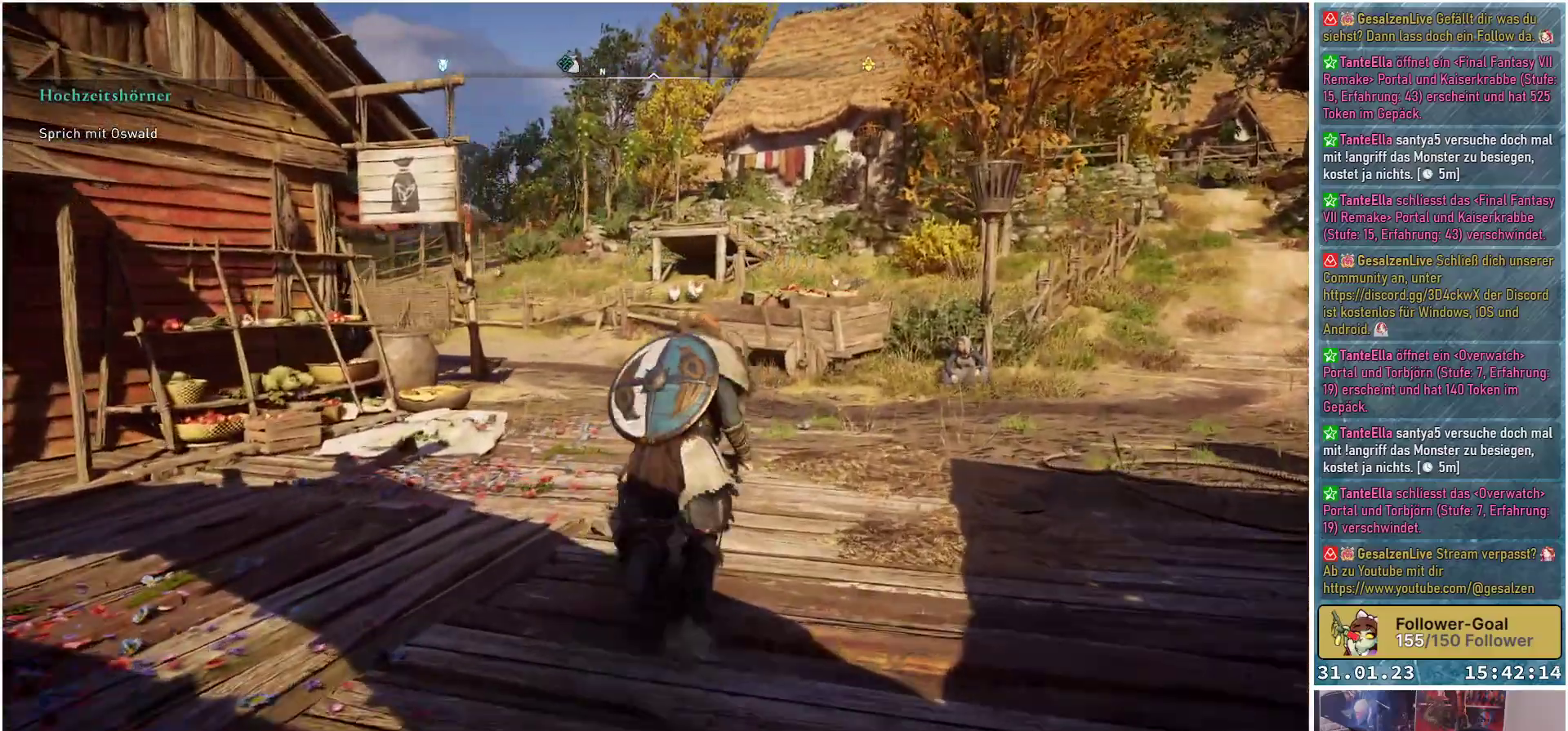
{"buttons": [], "left_stick": "up", "right_stick": "center", "events": []}
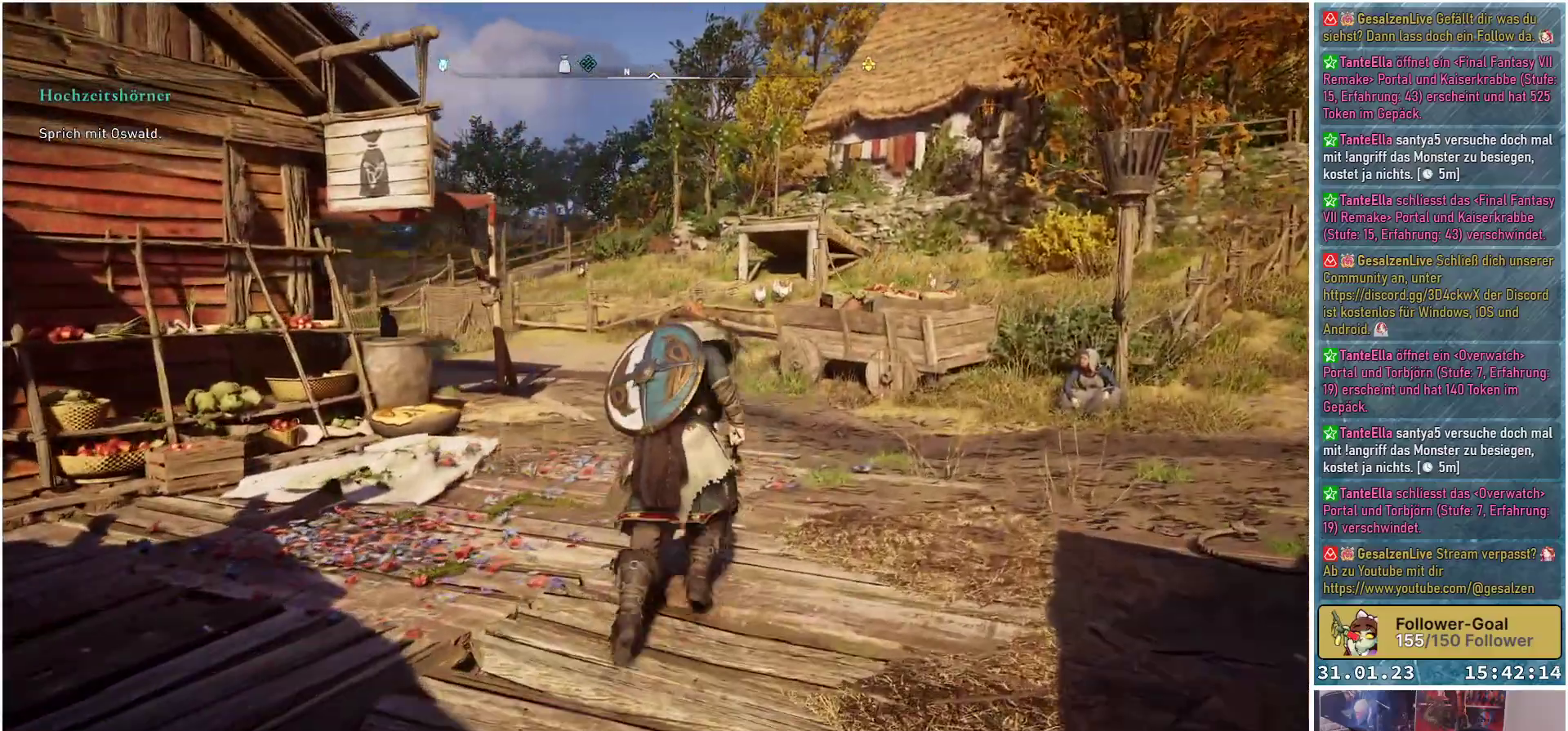
{"buttons": [], "left_stick": "up", "right_stick": "left", "events": [[300, "right_stick", "left"]]}
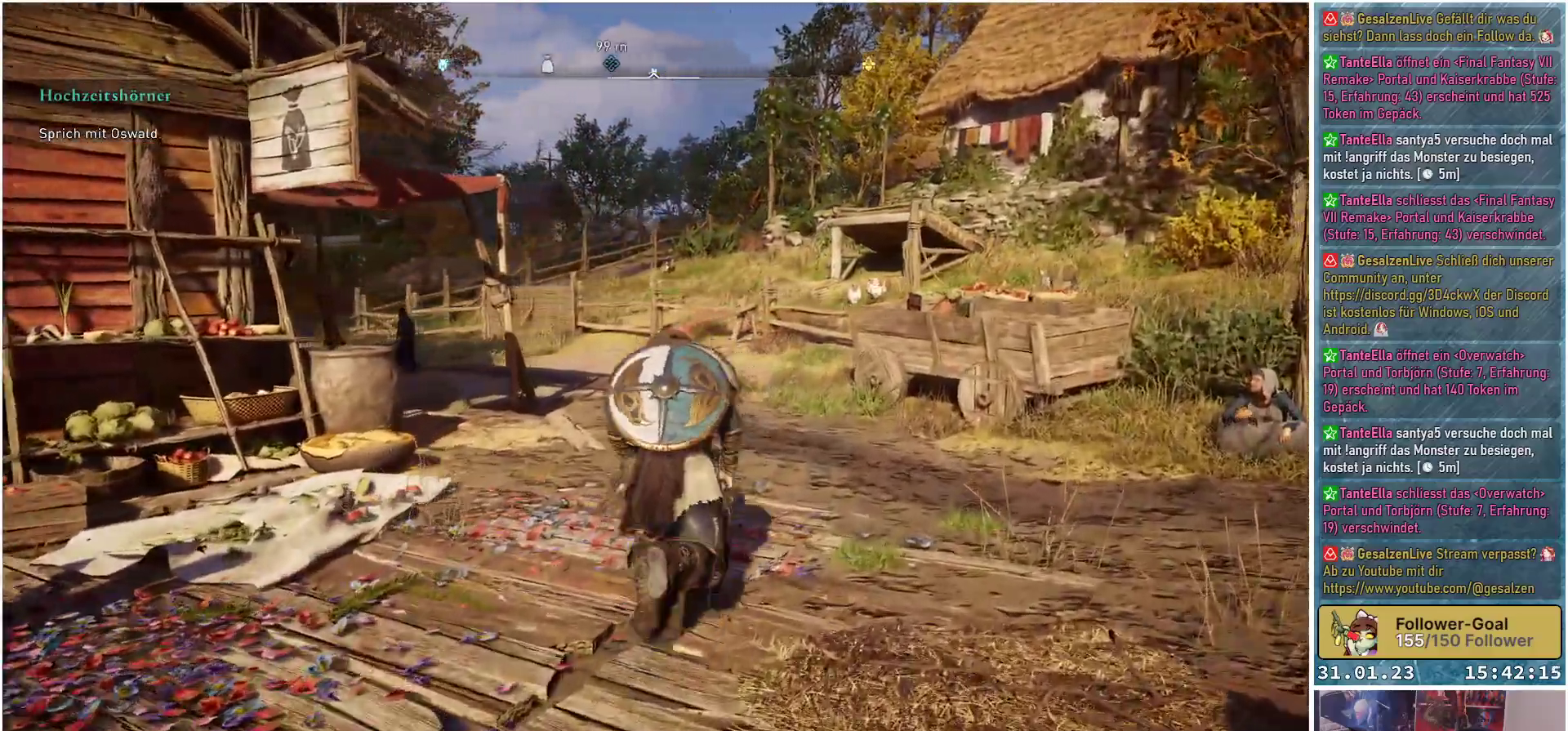
{"buttons": [], "left_stick": "up", "right_stick": "center", "events": [[367, "right_stick", "center"]]}
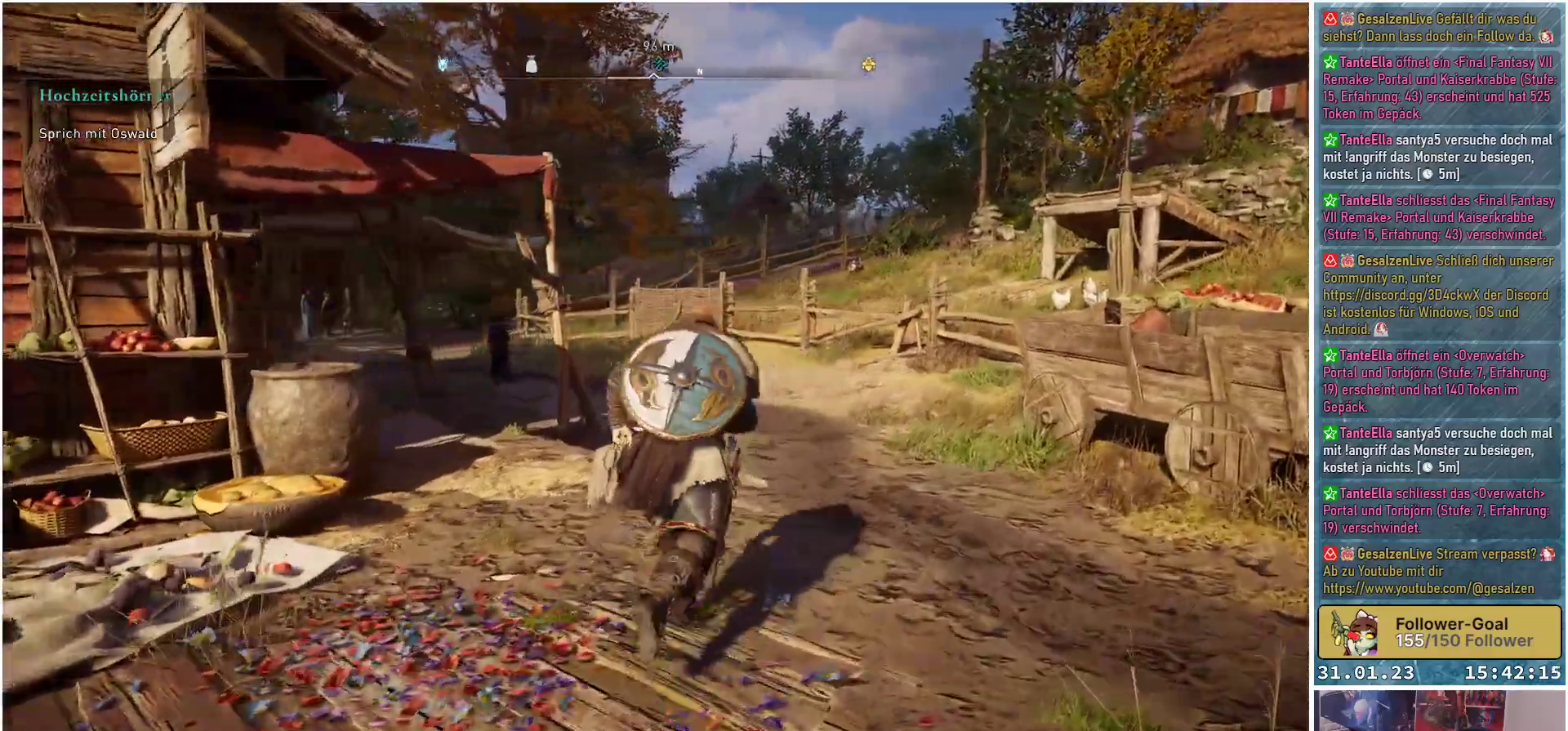
{"buttons": [], "left_stick": "up", "right_stick": "center", "events": []}
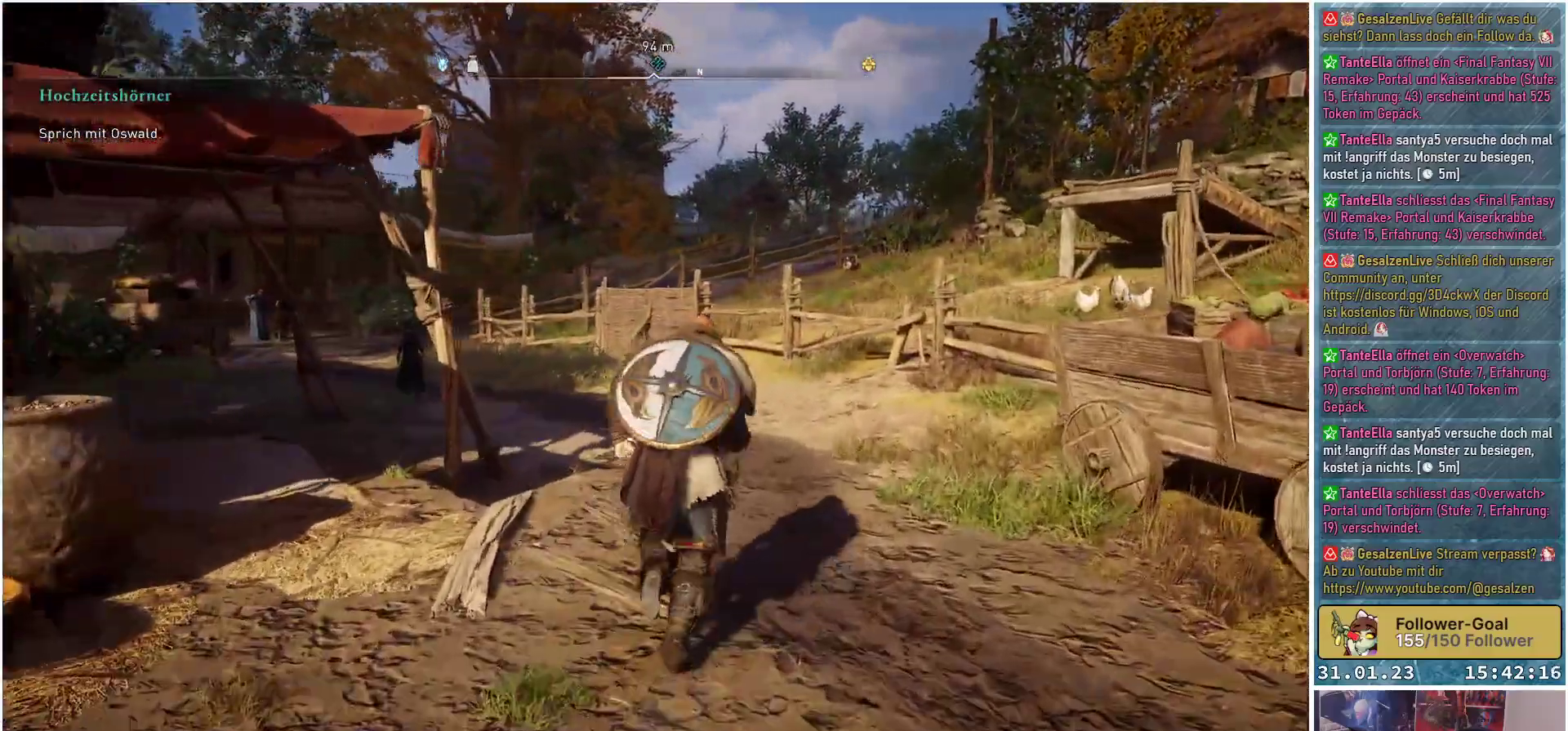
{"buttons": [], "left_stick": "up", "right_stick": "center", "events": []}
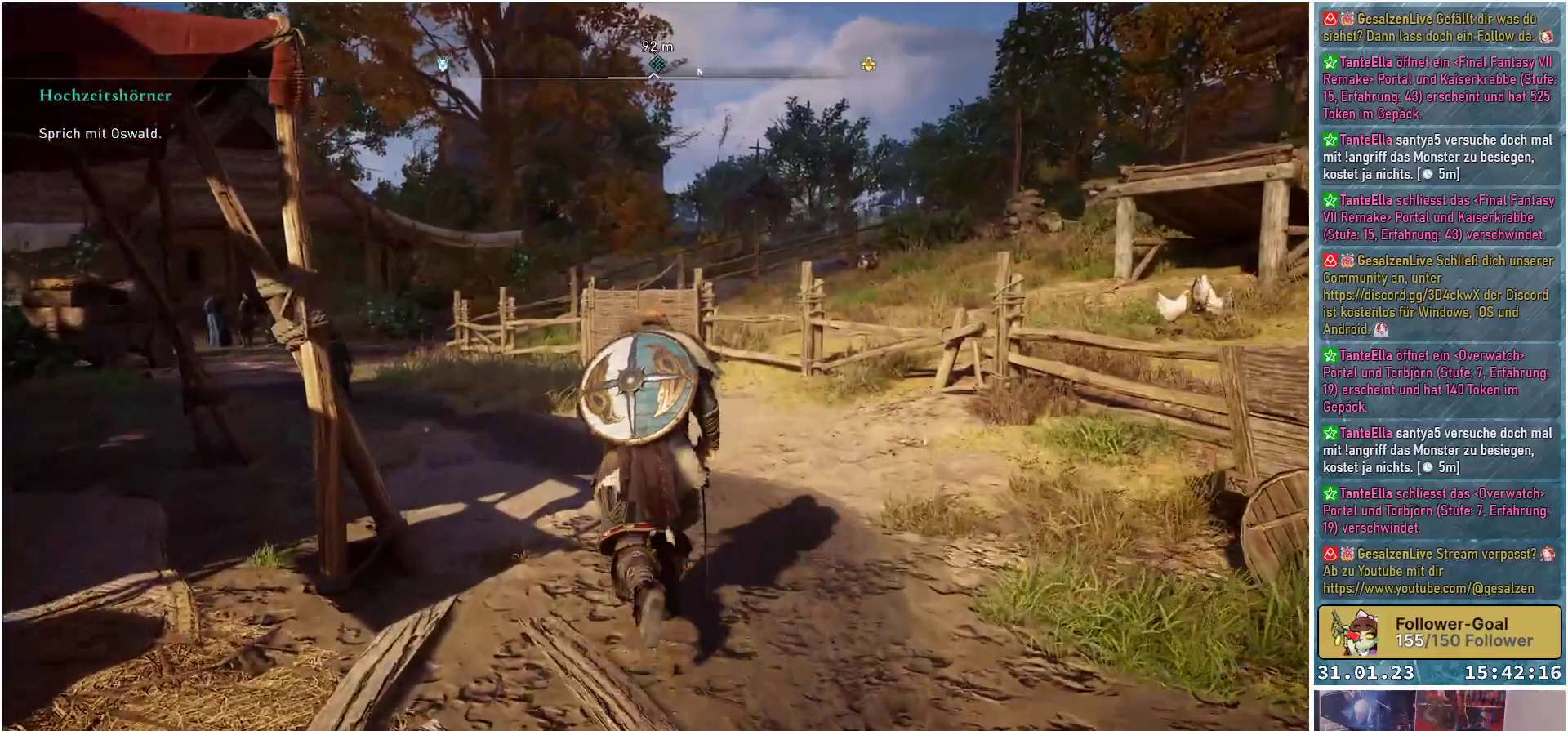
{"buttons": [], "left_stick": "up", "right_stick": "center", "events": []}
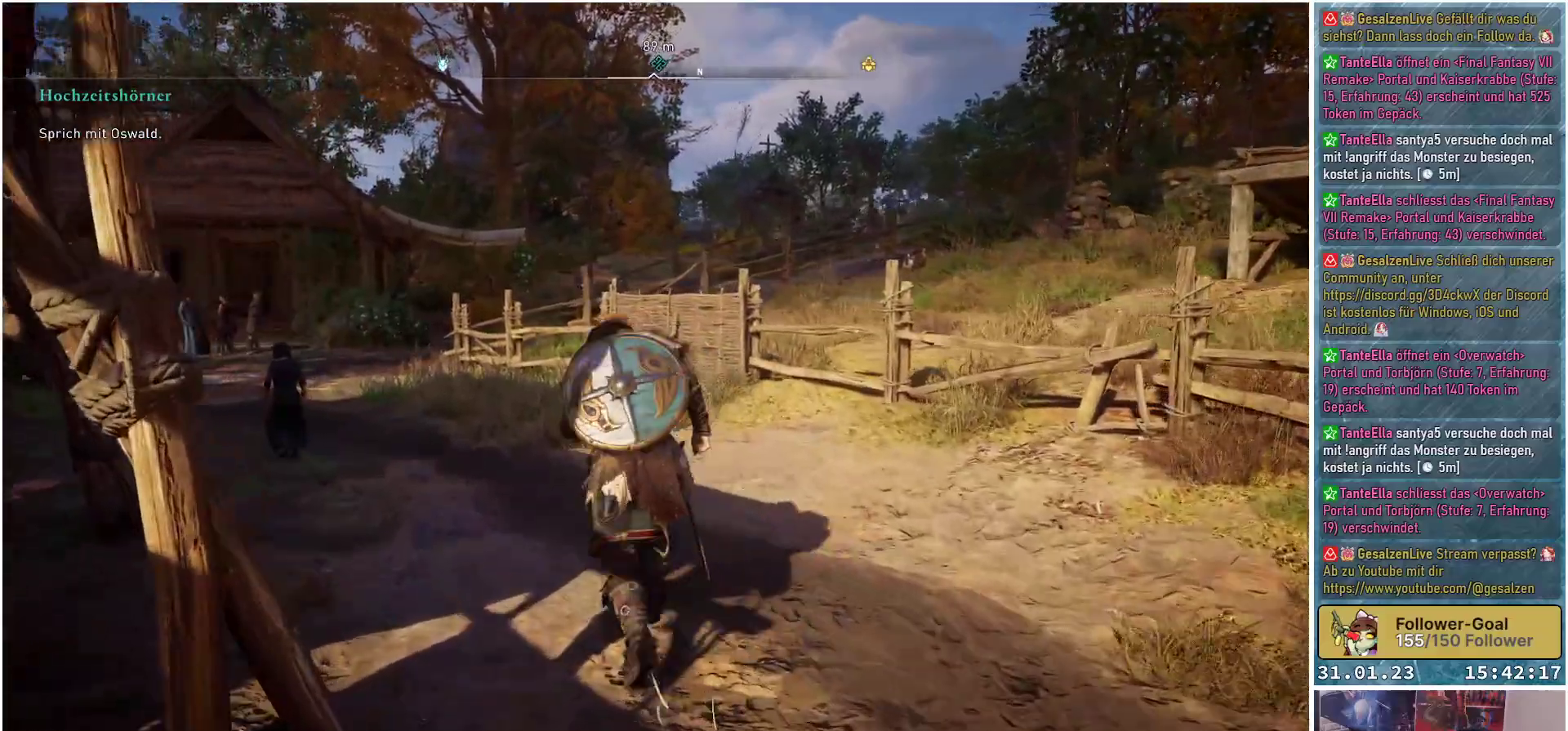
{"buttons": [], "left_stick": "up-left", "right_stick": "center", "events": [[50, "left_stick", "up-left"]]}
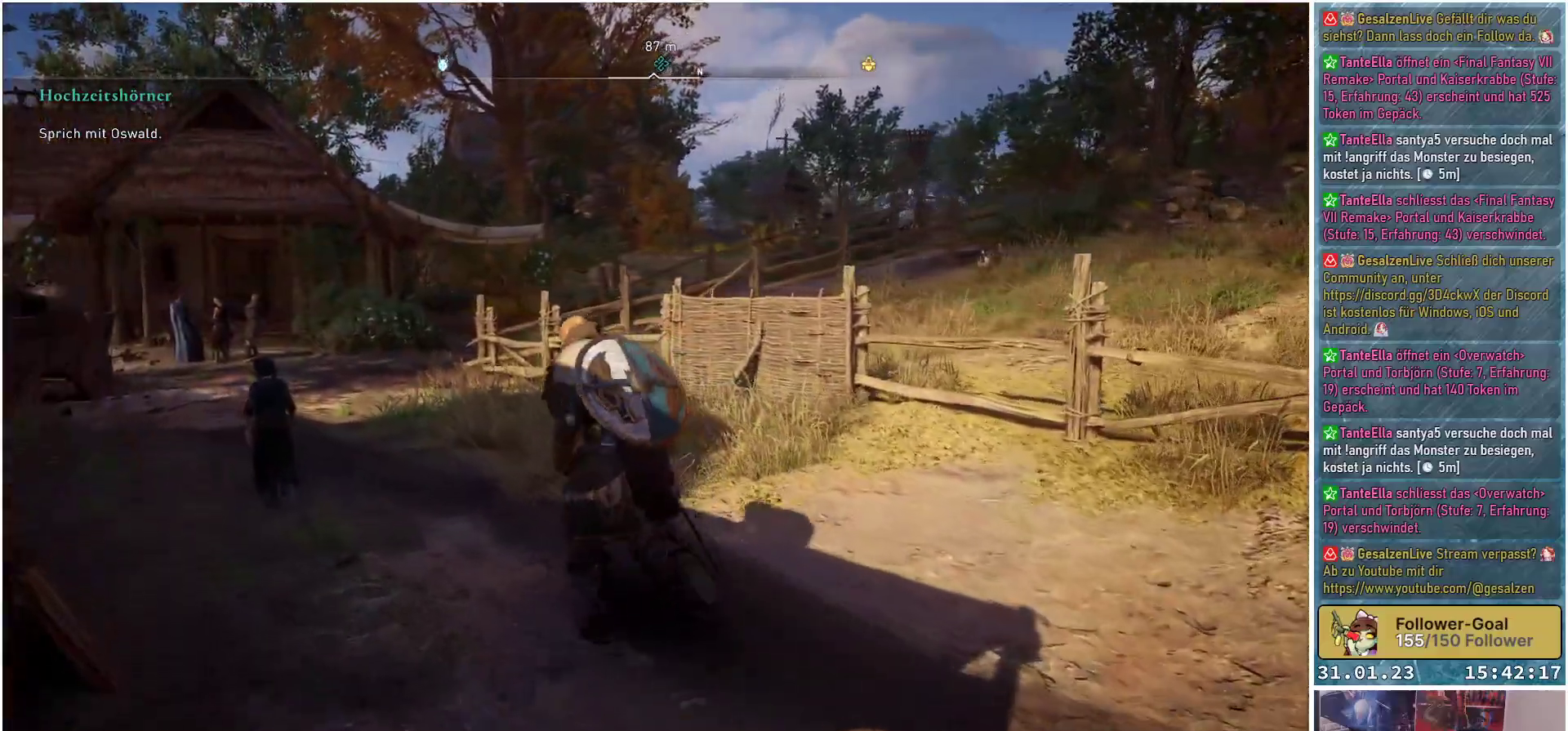
{"buttons": [], "left_stick": "up-left", "right_stick": "center", "events": [[233, "L3", "down"], [433, "L3", "up"]]}
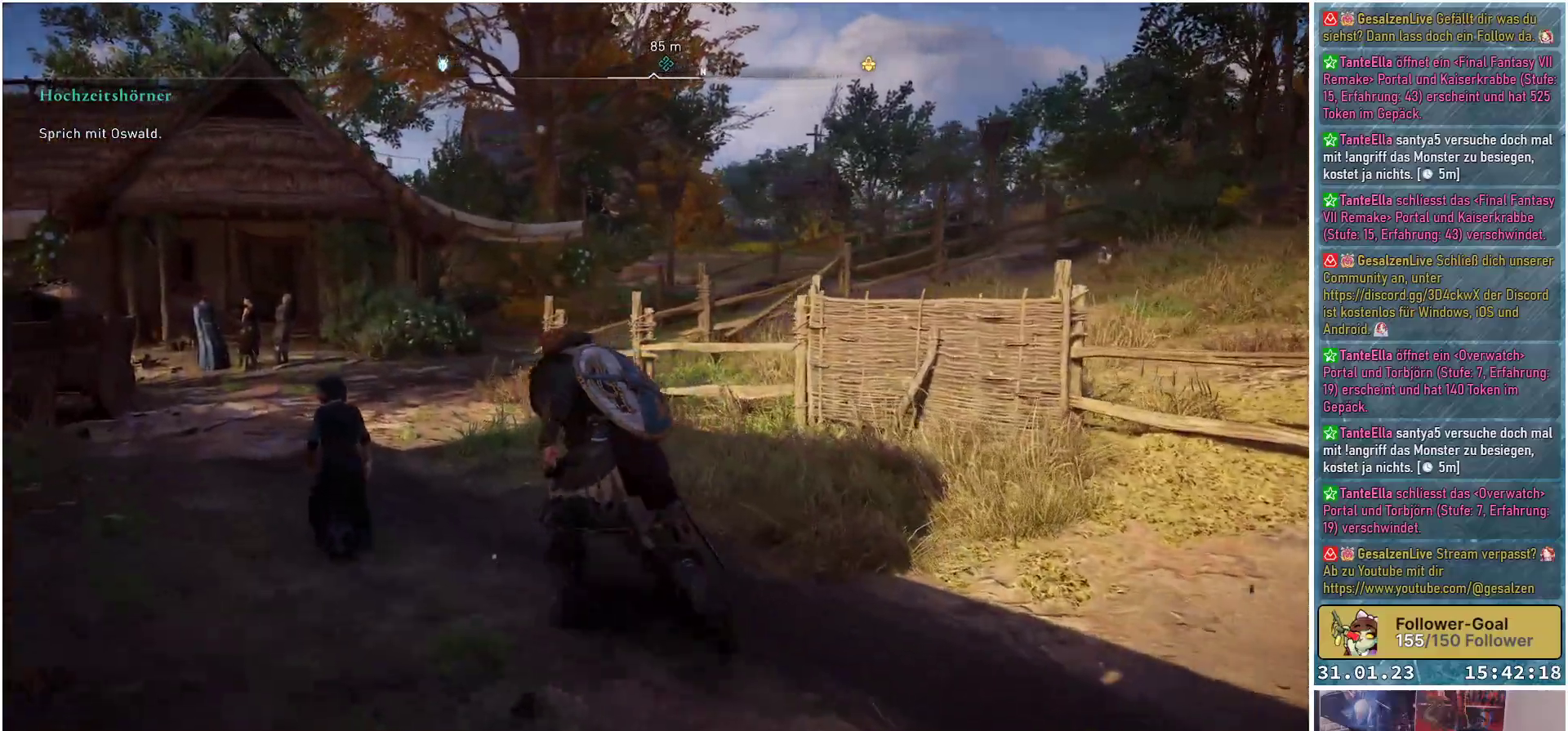
{"buttons": [], "left_stick": "up", "right_stick": "center", "events": [[250, "left_stick", "up"]]}
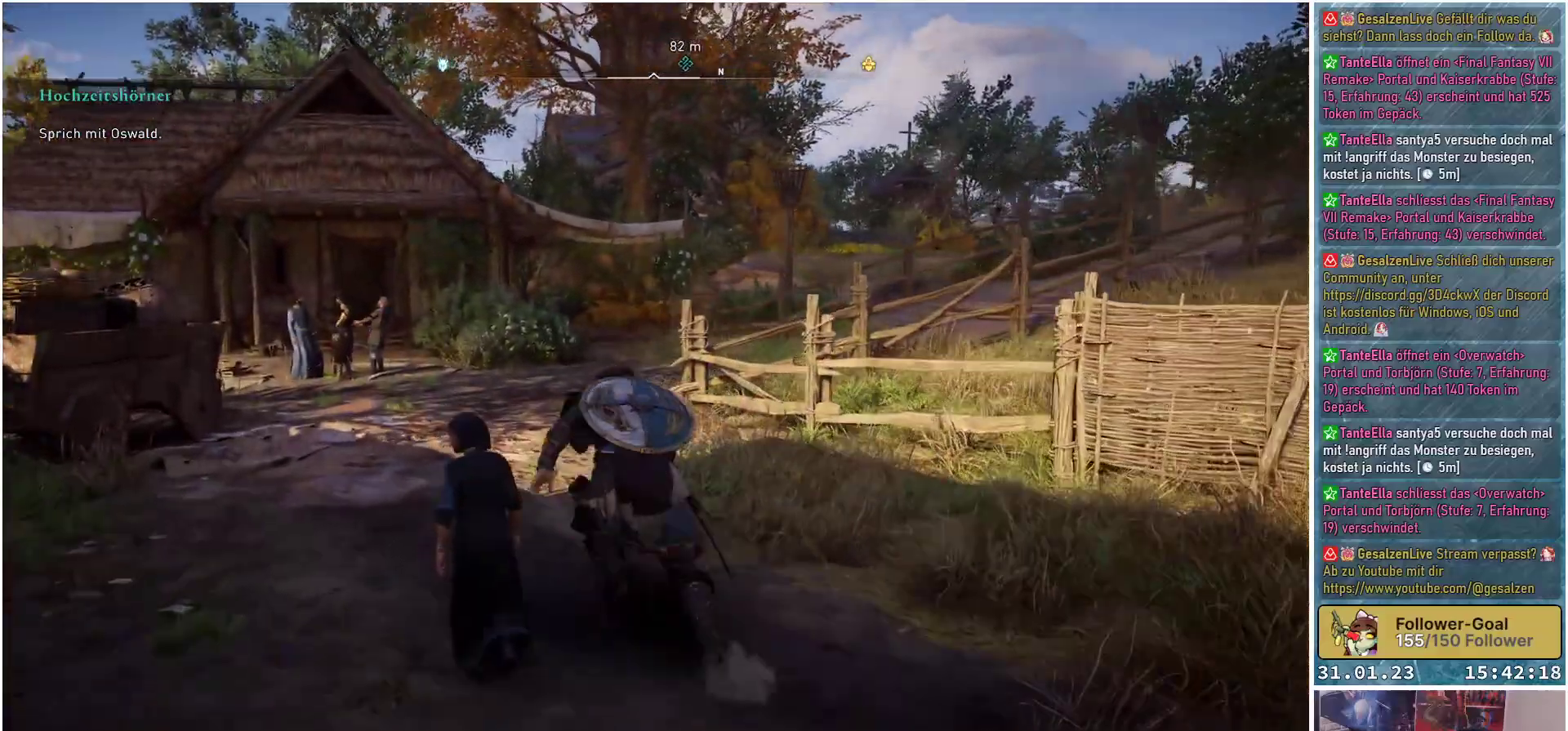
{"buttons": [], "left_stick": "up", "right_stick": "center", "events": []}
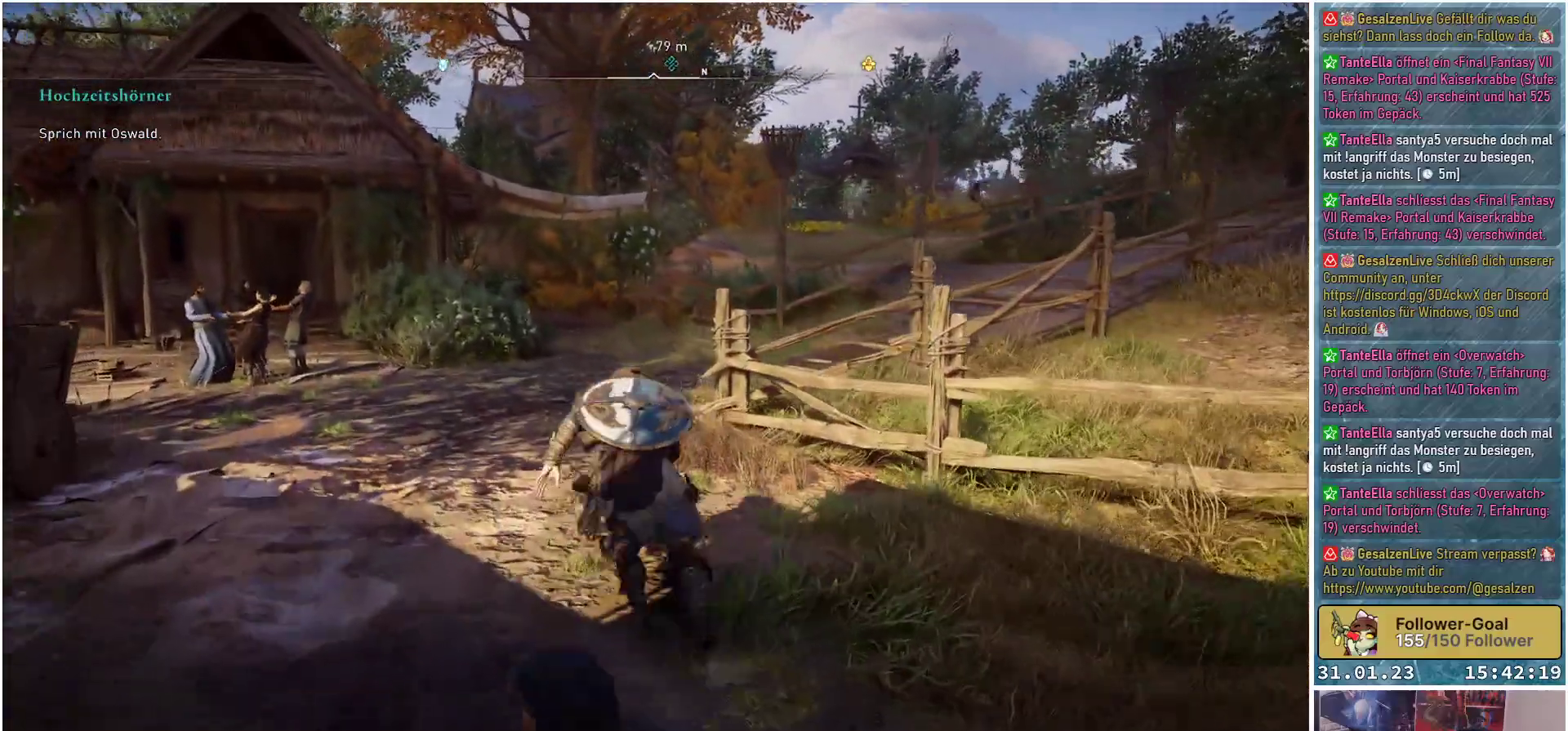
{"buttons": [], "left_stick": "up", "right_stick": "center", "events": []}
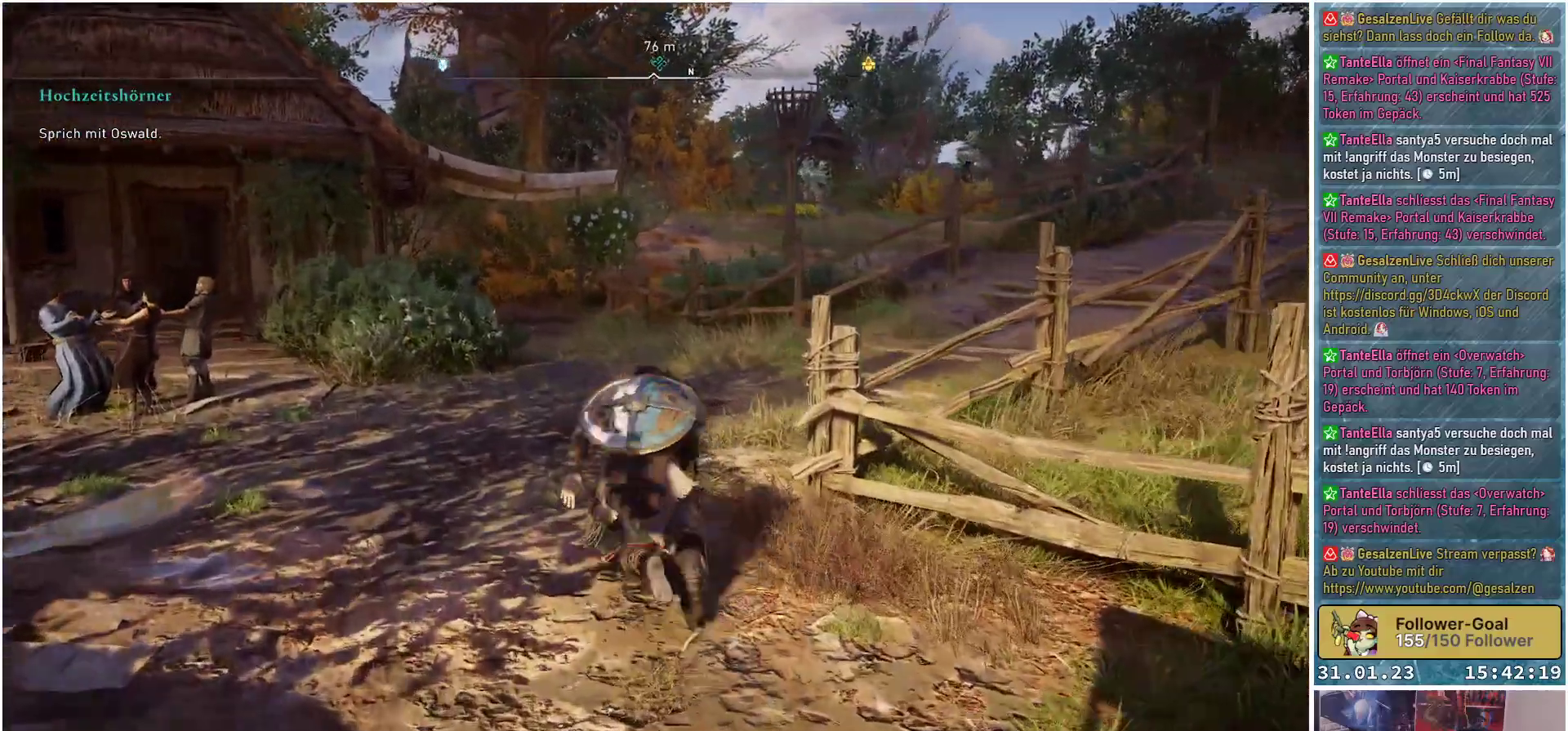
{"buttons": [], "left_stick": "up", "right_stick": "center", "events": []}
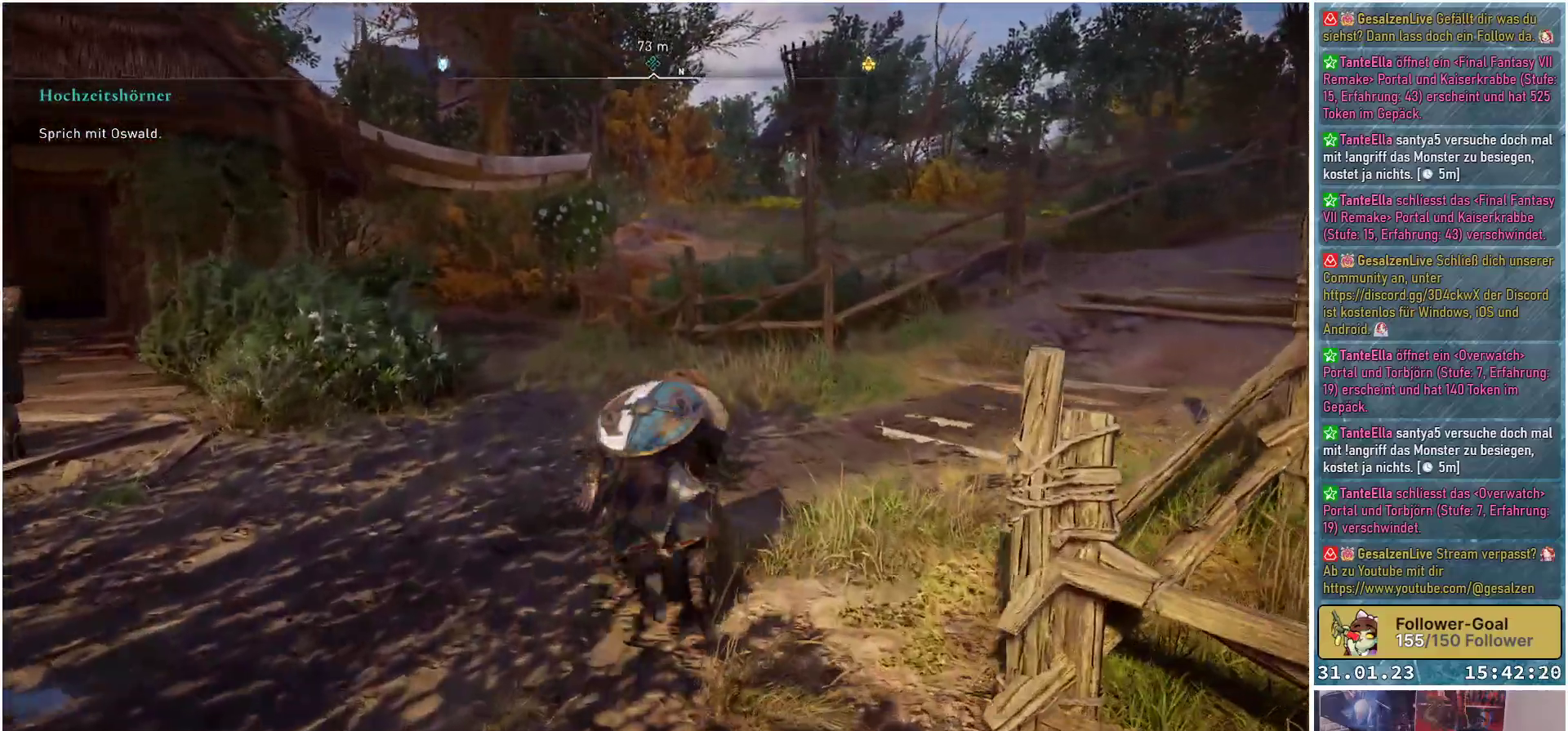
{"buttons": [], "left_stick": "up", "right_stick": "center", "events": []}
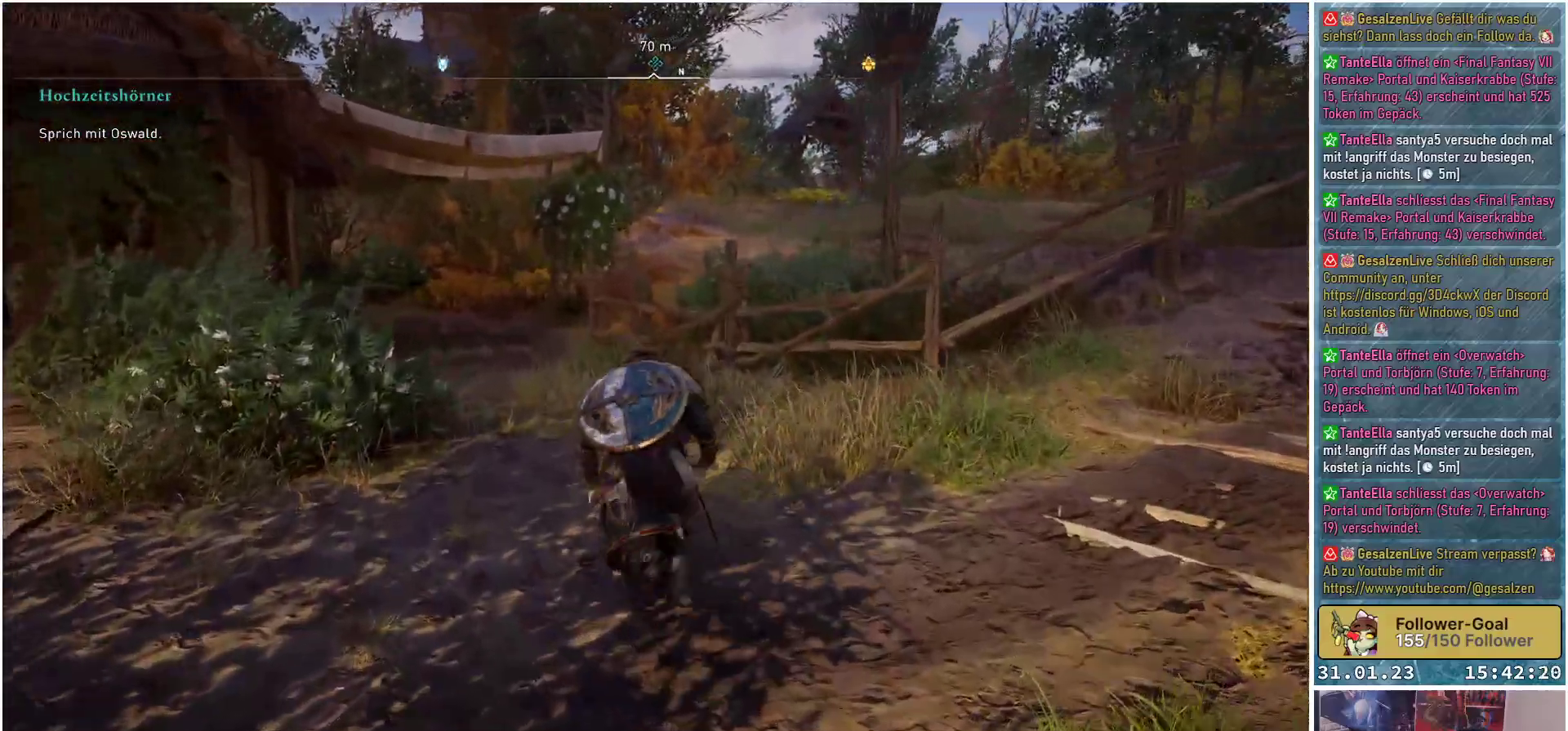
{"buttons": [], "left_stick": "up", "right_stick": "center", "events": []}
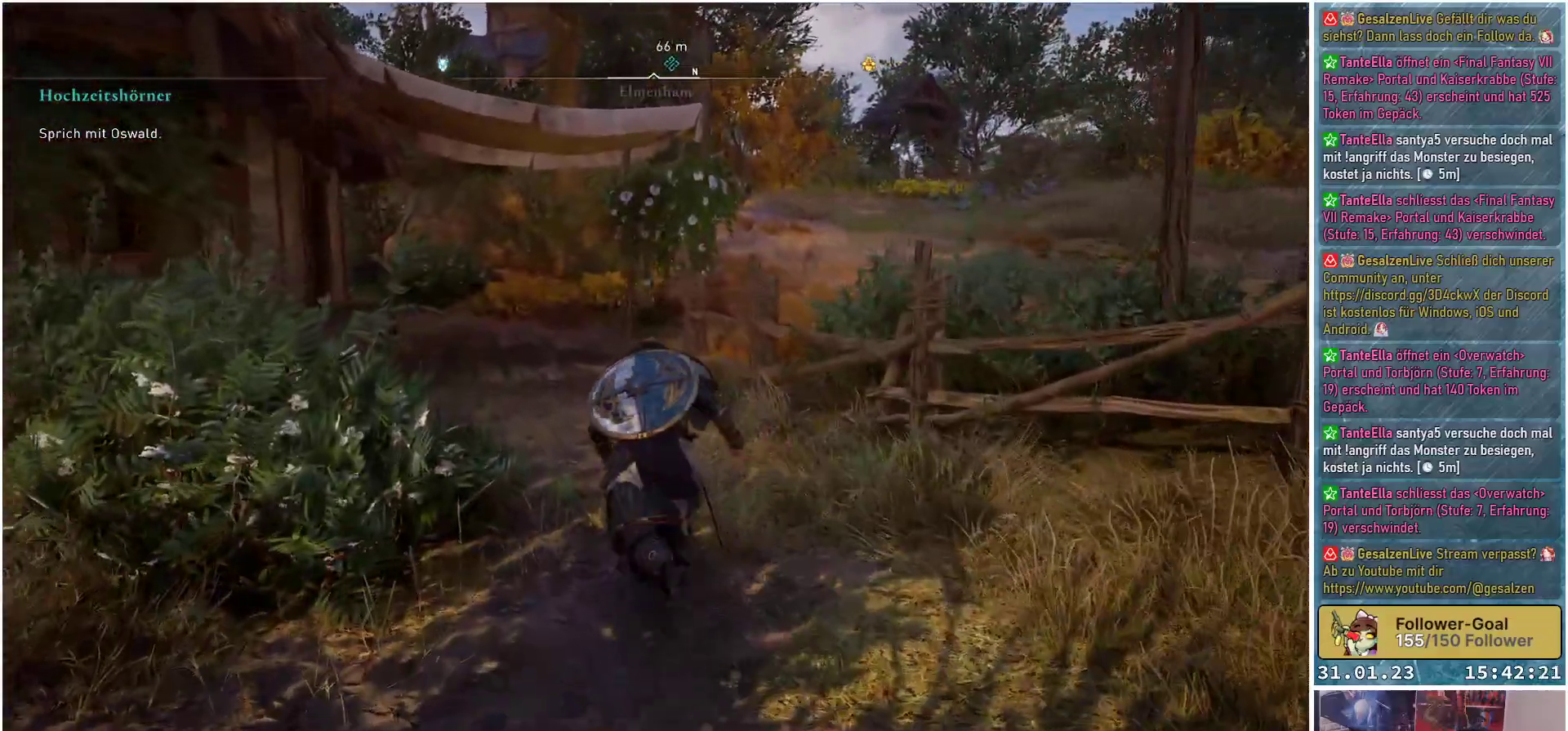
{"buttons": [], "left_stick": "up", "right_stick": "center", "events": []}
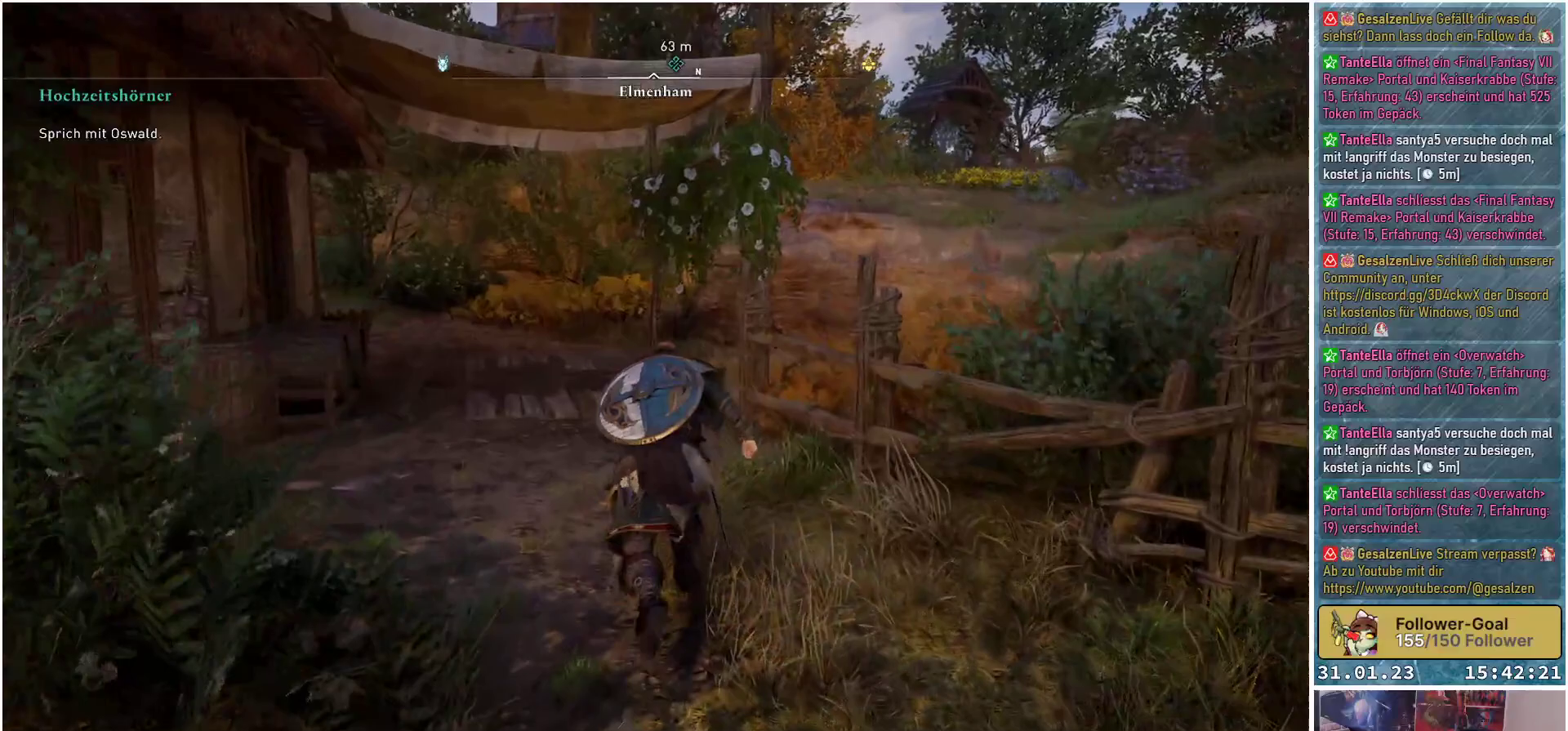
{"buttons": [], "left_stick": "up", "right_stick": "center", "events": []}
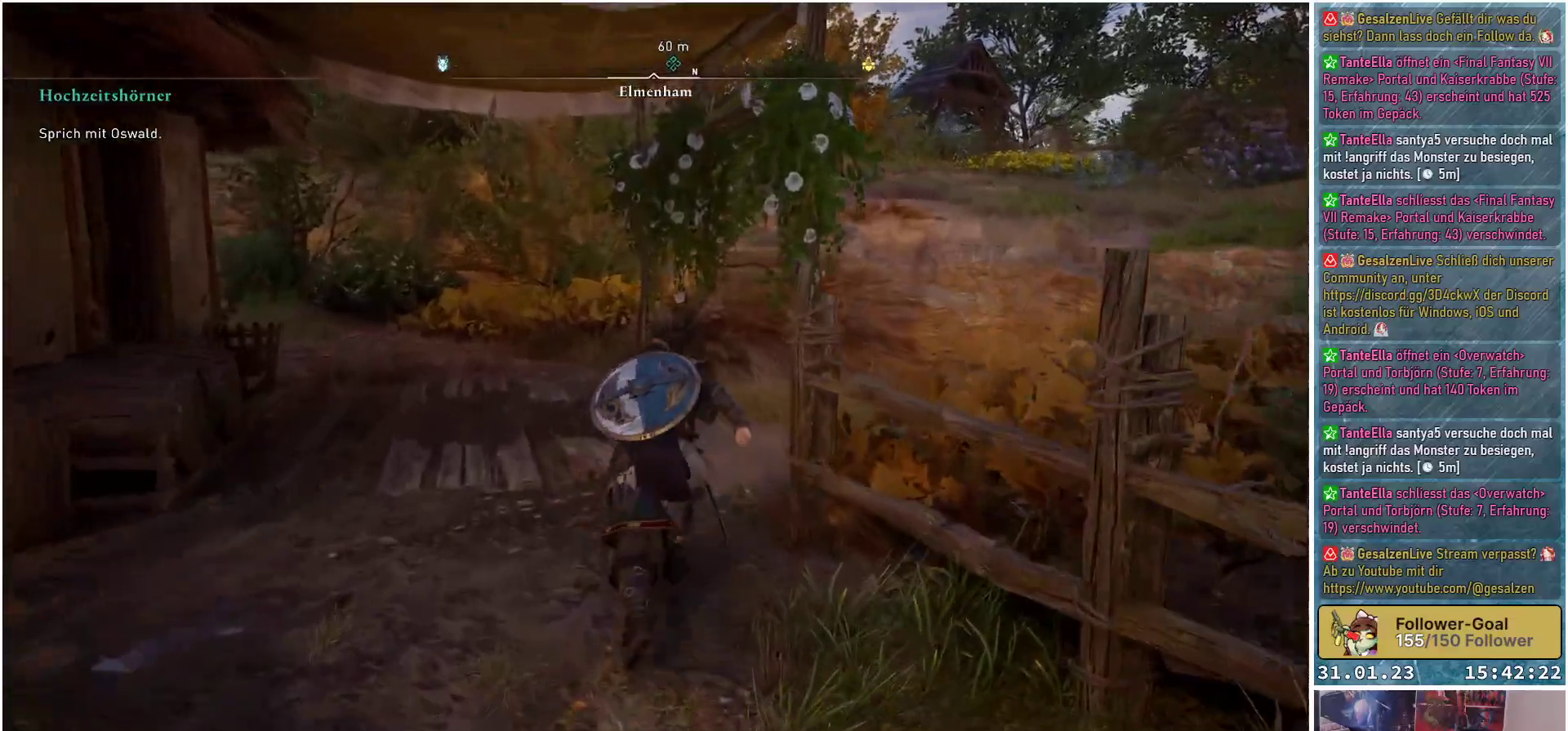
{"buttons": [], "left_stick": "up-right", "right_stick": "center", "events": [[167, "left_stick", "up-right"]]}